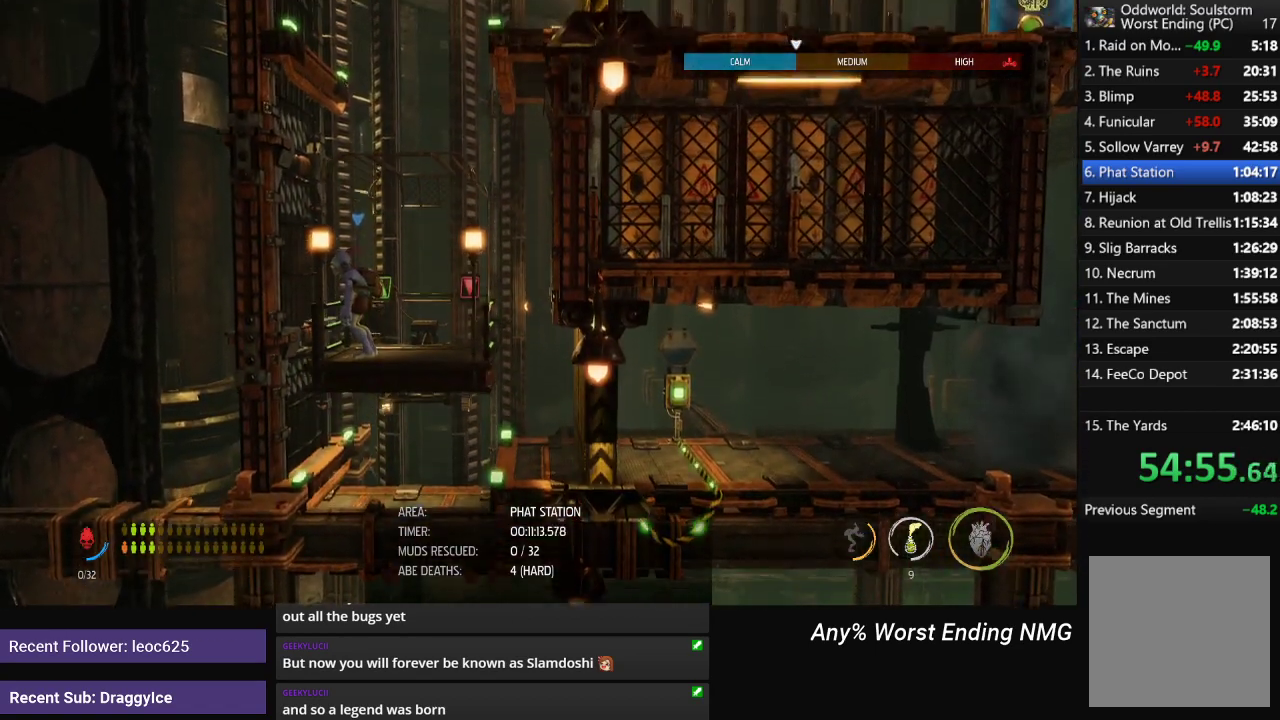
Gameplay with a controller (Xbox layout); each line is a JSON object with the inputs held at the frame after it. "events" lists button and stick changes between this image and that frame as [ms after this image, input, new state], when the widget could be followed in between.
{"buttons": [], "left_stick": "center", "right_stick": "center", "events": []}
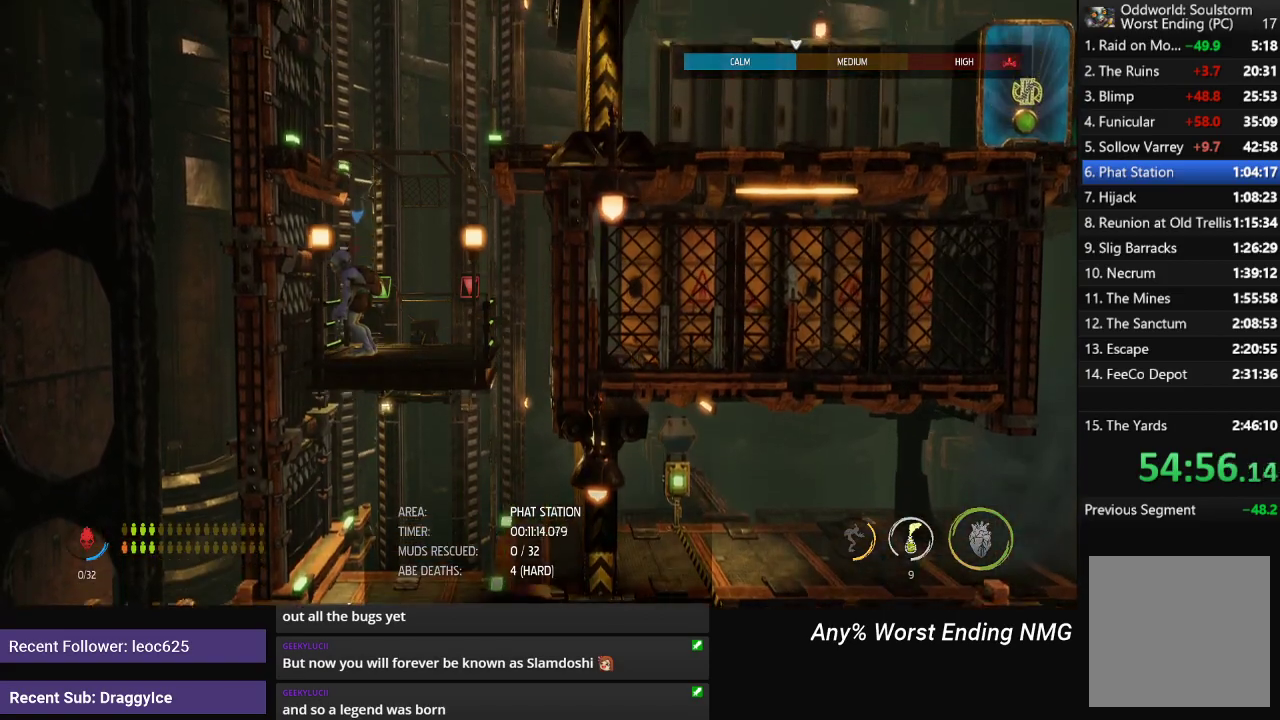
{"buttons": [], "left_stick": "center", "right_stick": "center", "events": []}
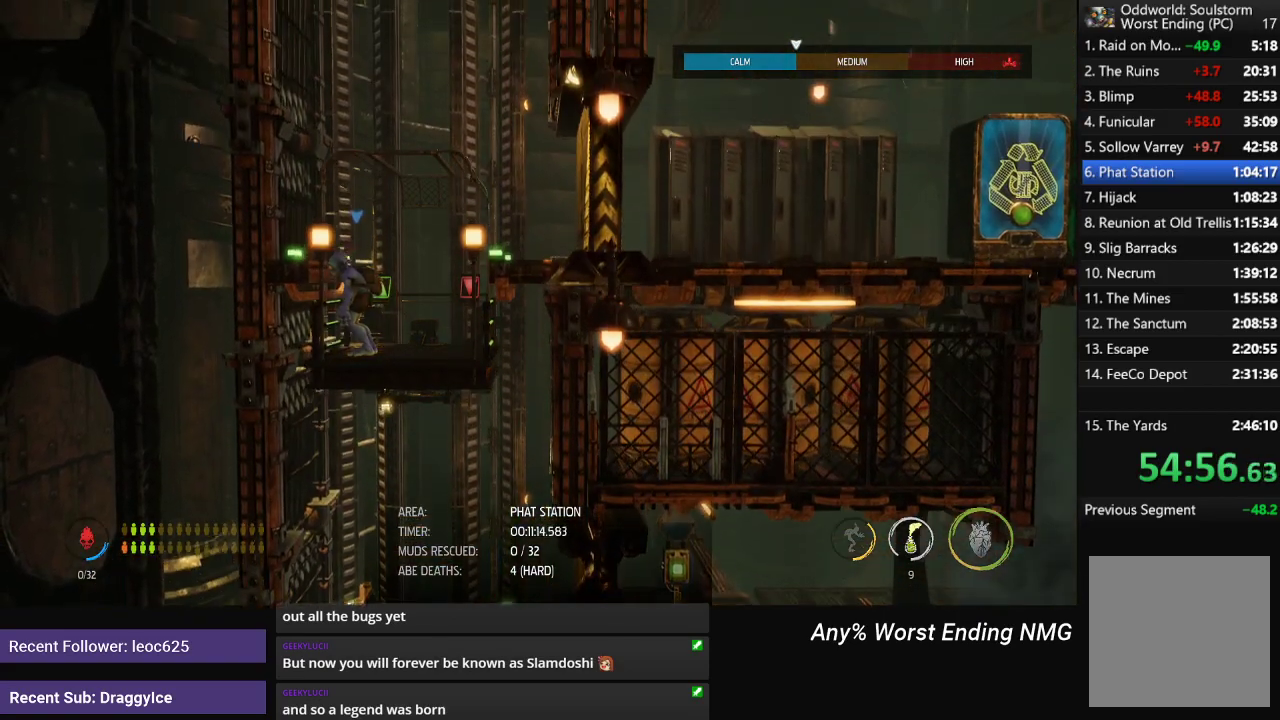
{"buttons": [], "left_stick": "center", "right_stick": "center", "events": [[334, "X", "down"], [434, "X", "up"]]}
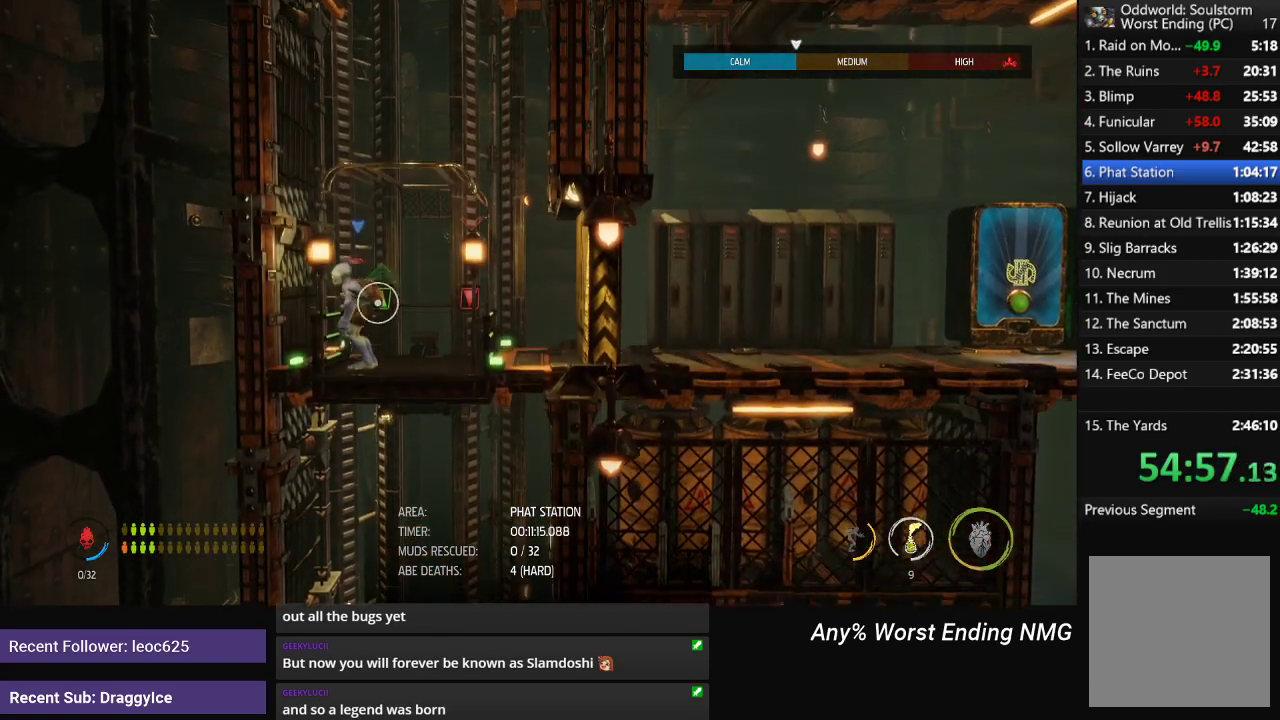
{"buttons": [], "left_stick": "center", "right_stick": "center", "events": [[33, "X", "down"], [233, "X", "up"]]}
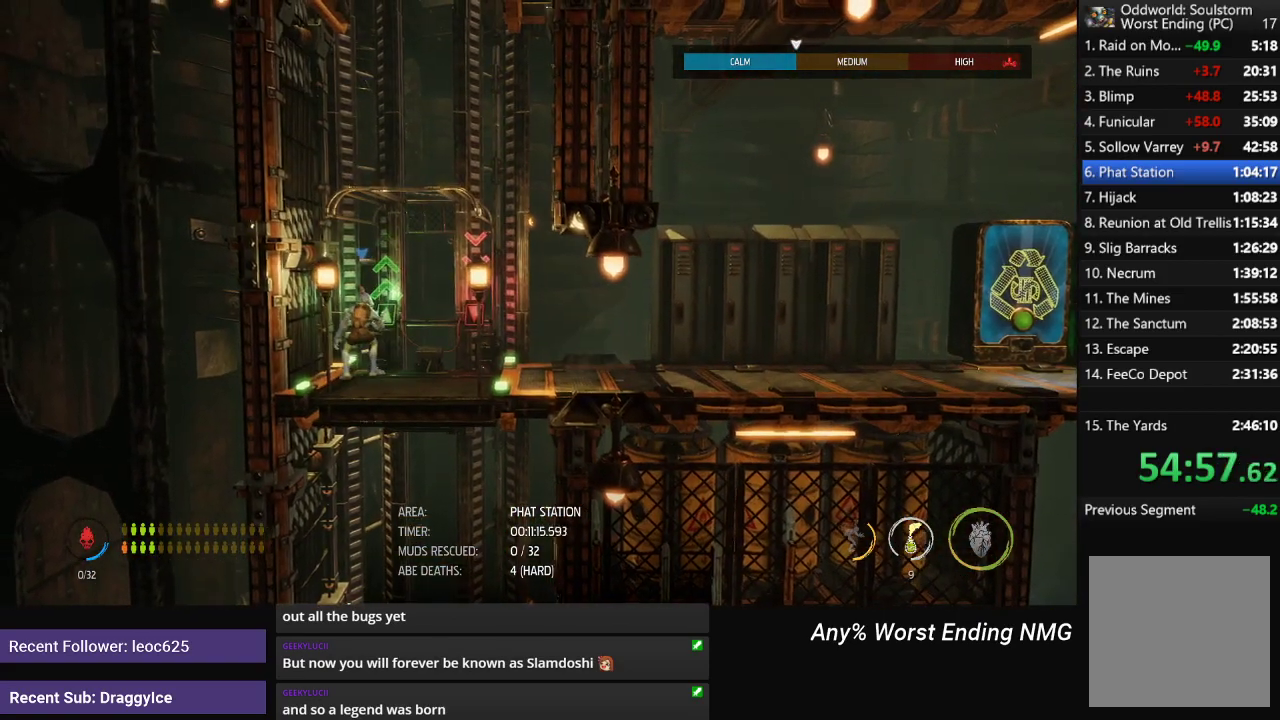
{"buttons": [], "left_stick": "center", "right_stick": "center", "events": [[84, "X", "down"], [167, "X", "up"], [234, "X", "down"], [301, "X", "up"]]}
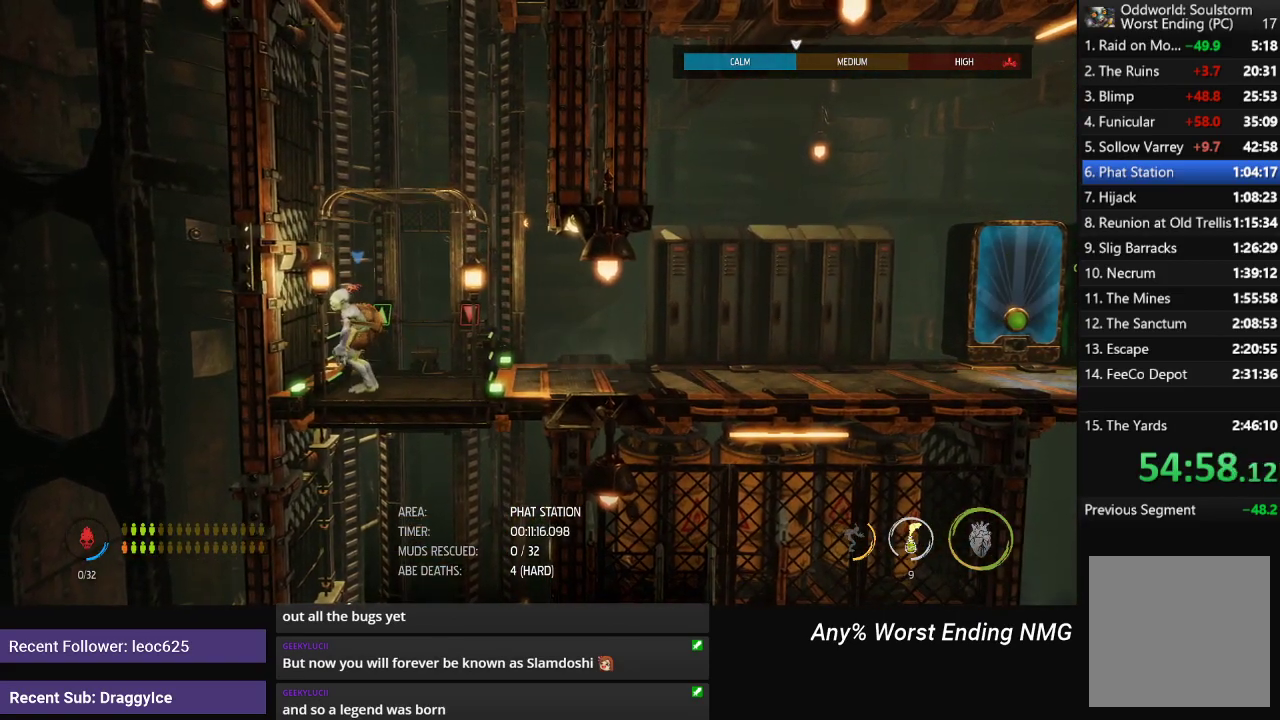
{"buttons": ["R1"], "left_stick": "right", "right_stick": "center", "events": [[167, "left_stick", "right"], [183, "R1", "down"]]}
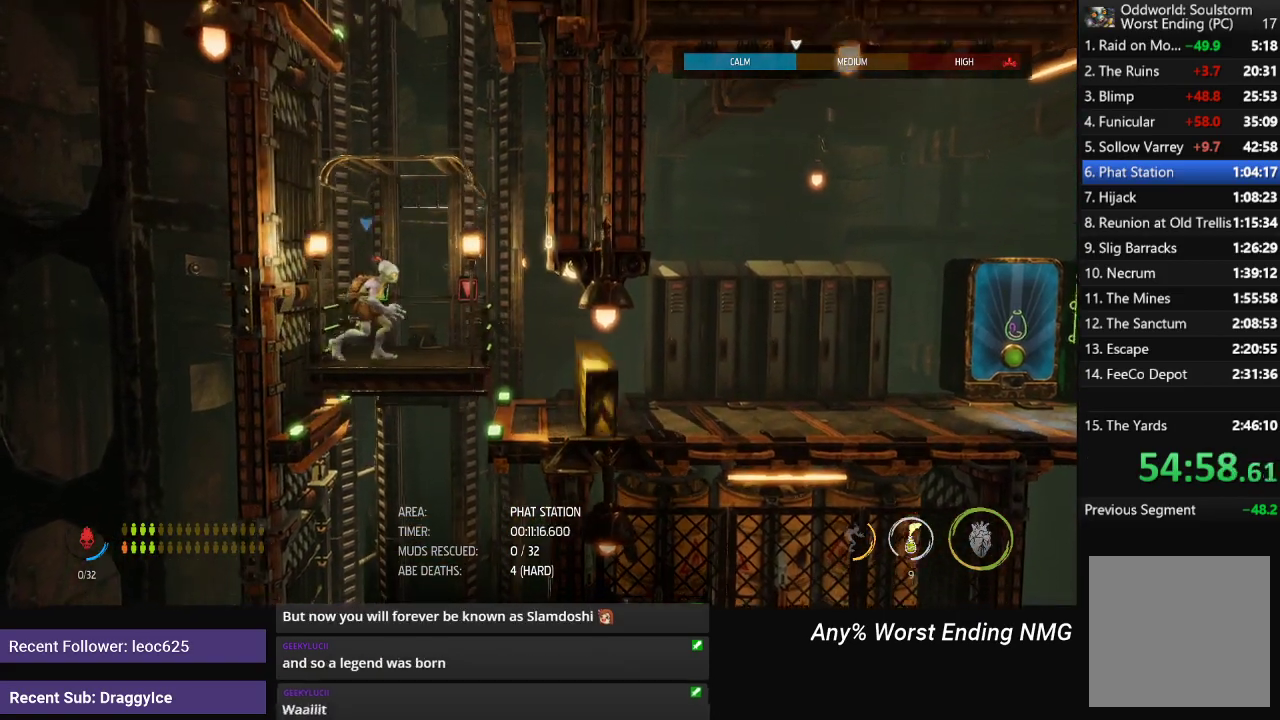
{"buttons": ["R1"], "left_stick": "right", "right_stick": "center", "events": []}
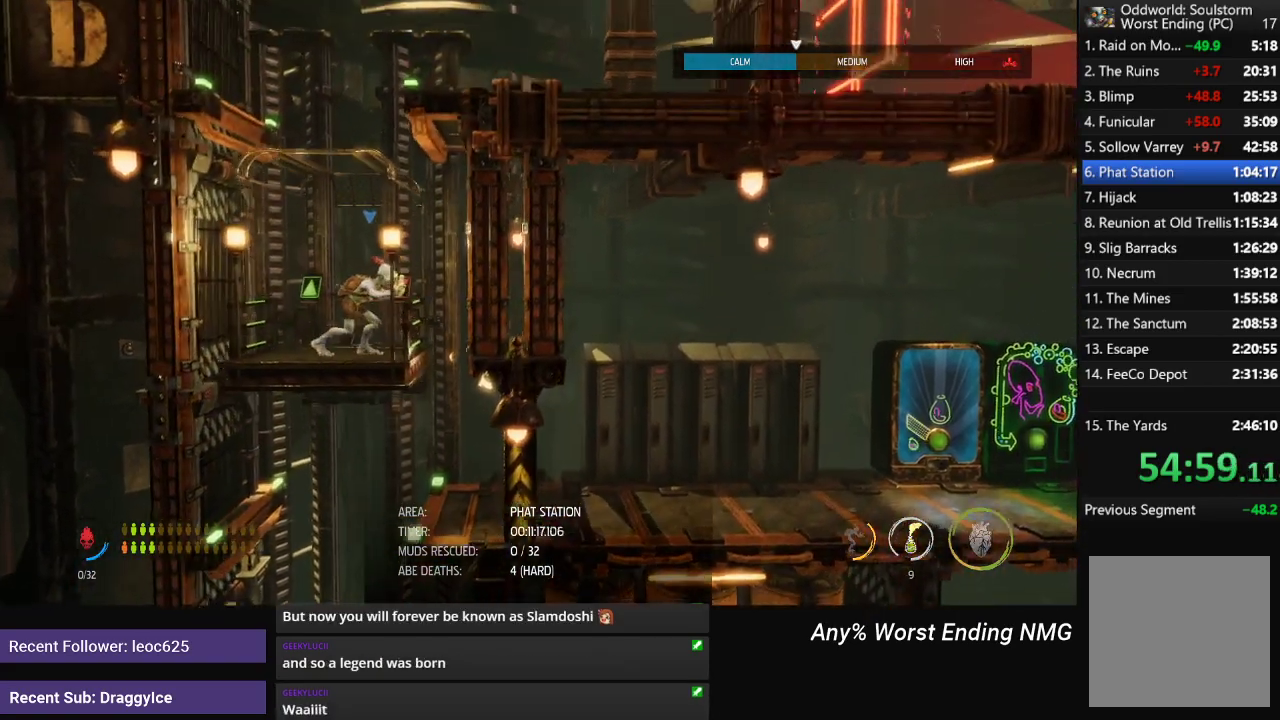
{"buttons": ["R1"], "left_stick": "right", "right_stick": "center", "events": []}
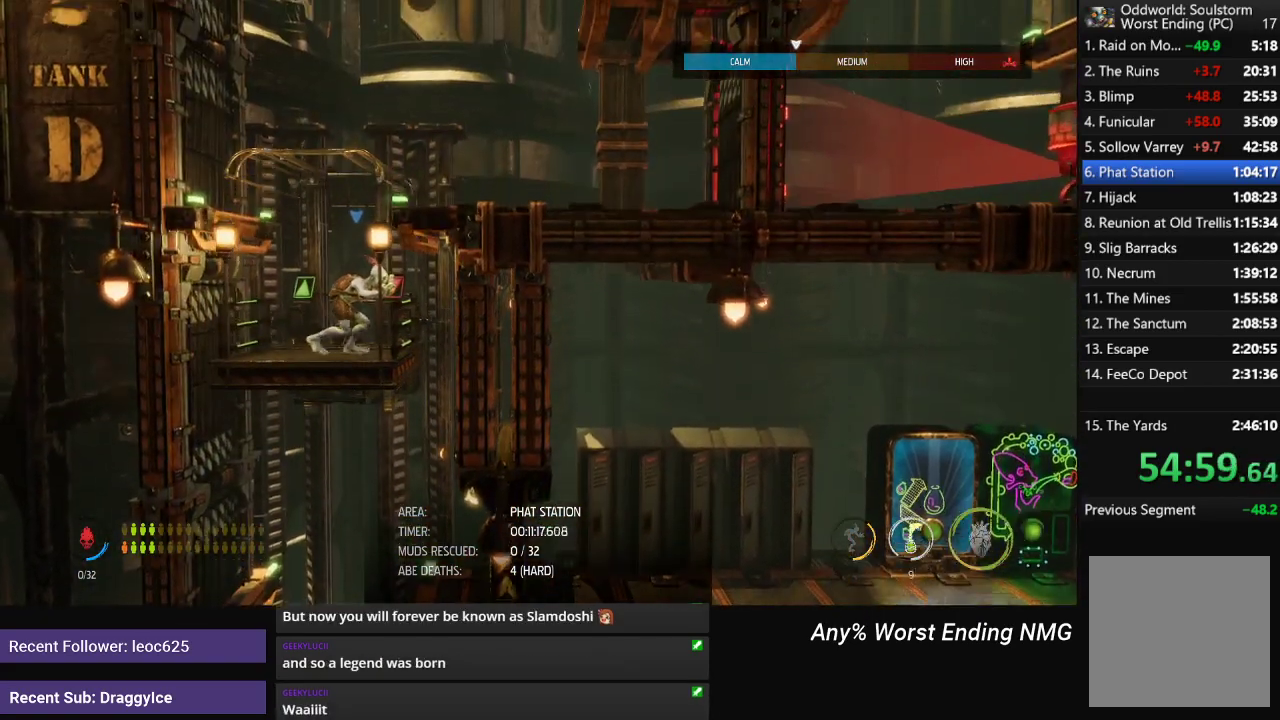
{"buttons": ["R1"], "left_stick": "right", "right_stick": "center", "events": []}
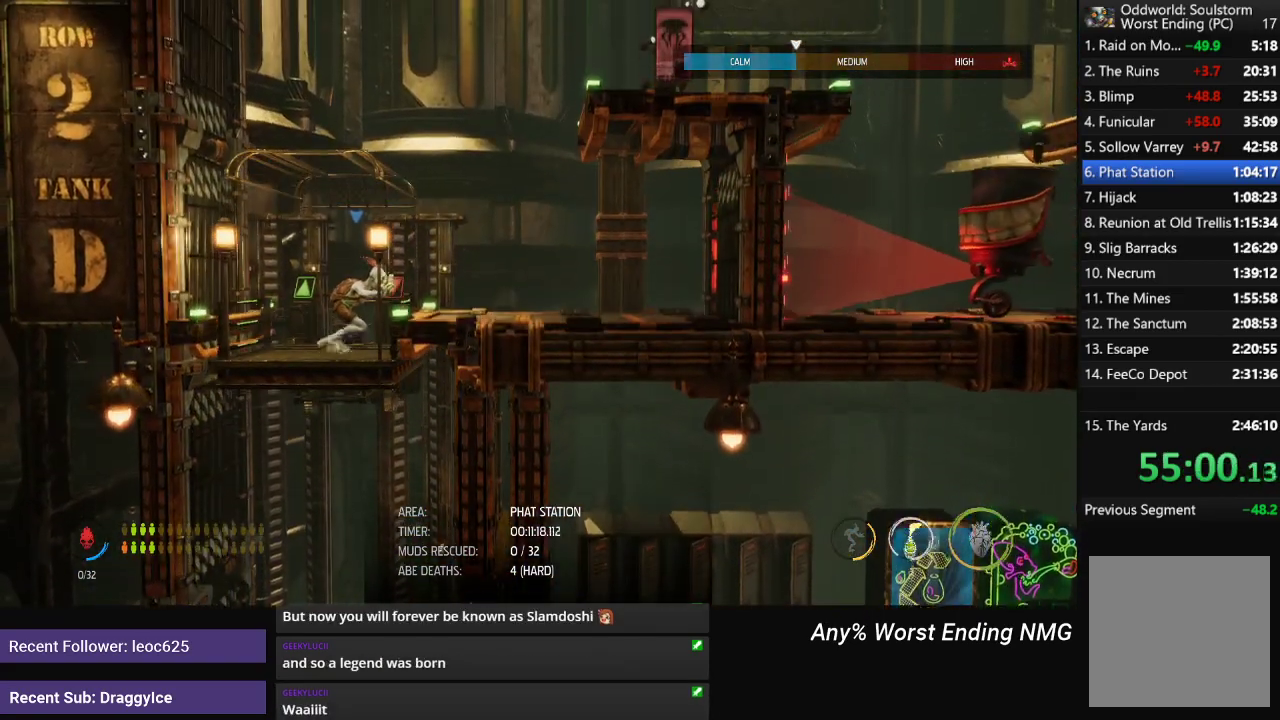
{"buttons": ["R1"], "left_stick": "right", "right_stick": "center", "events": []}
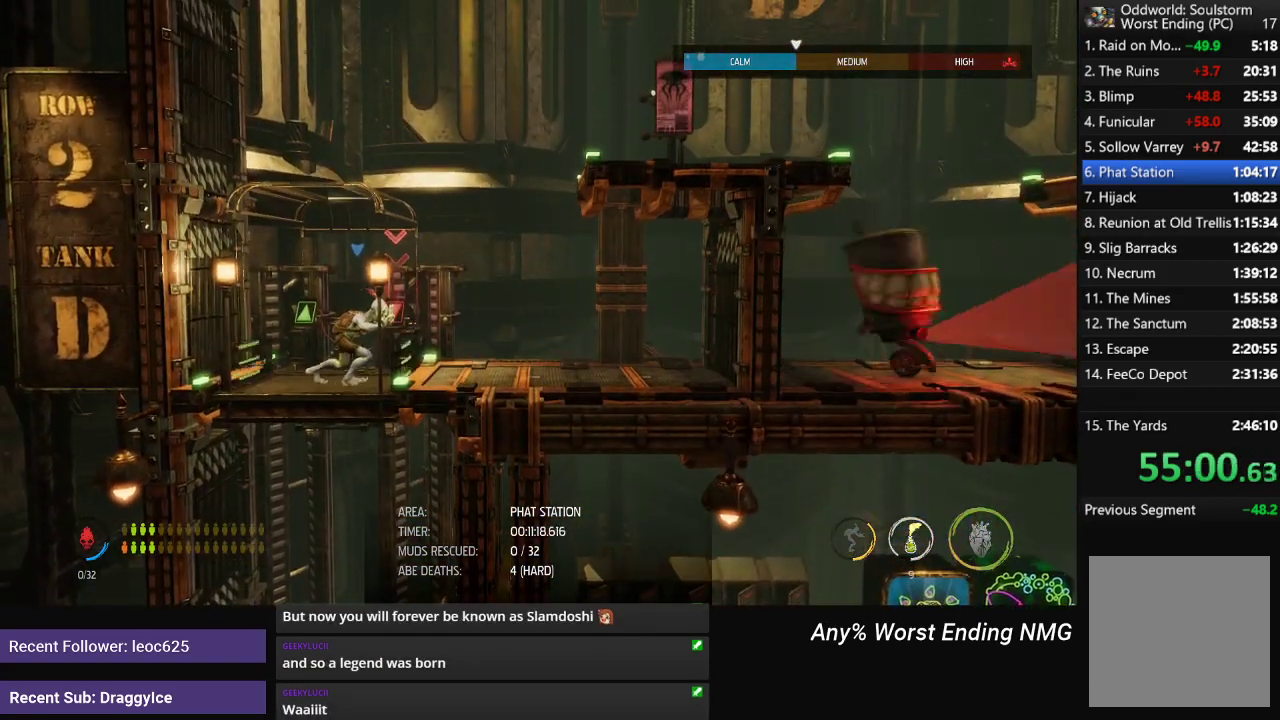
{"buttons": ["R1"], "left_stick": "right", "right_stick": "center", "events": [[317, "A", "down"], [467, "A", "up"]]}
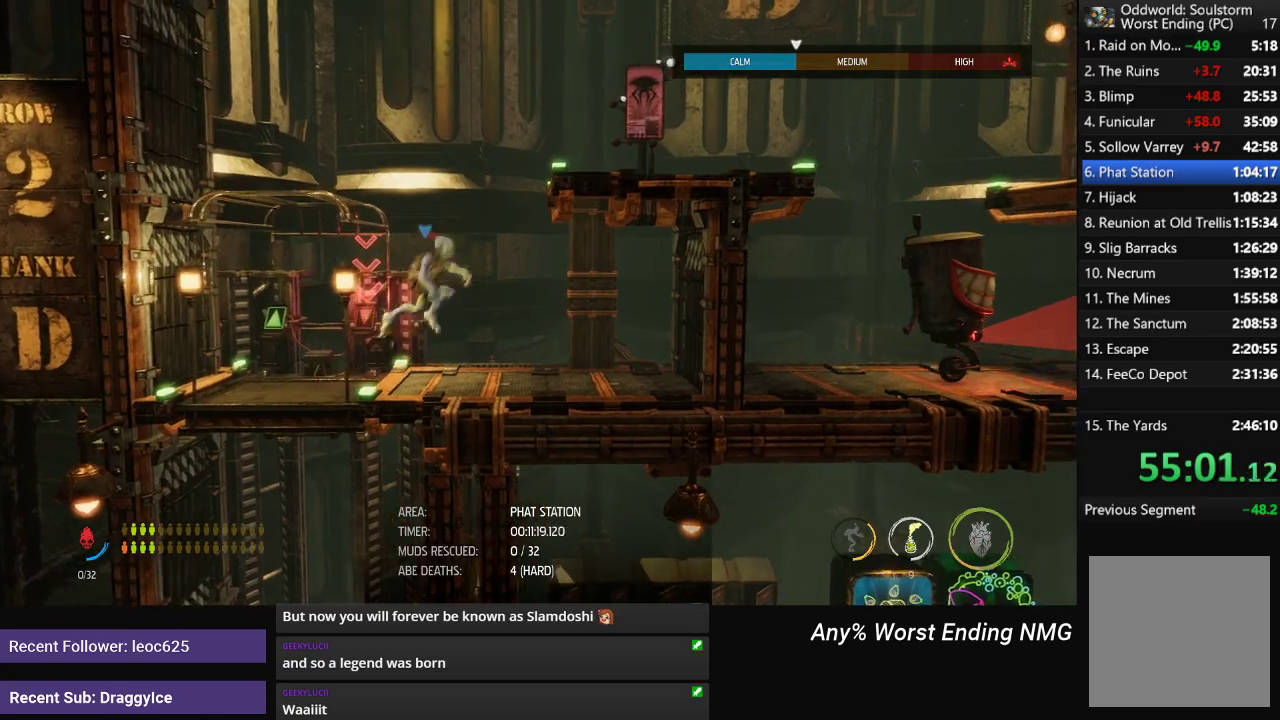
{"buttons": ["R1"], "left_stick": "right", "right_stick": "center", "events": [[100, "A", "down"], [183, "A", "up"], [200, "left_stick", "up-right"], [467, "left_stick", "right"]]}
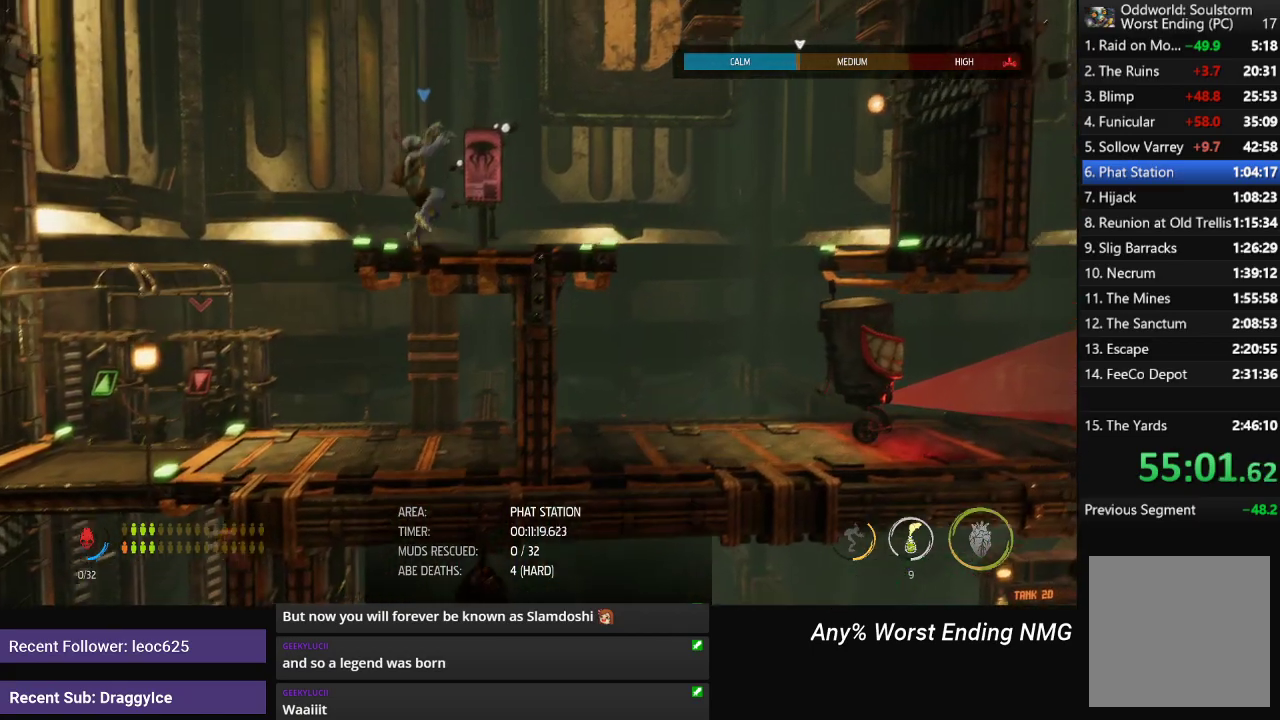
{"buttons": ["R1"], "left_stick": "right", "right_stick": "center", "events": []}
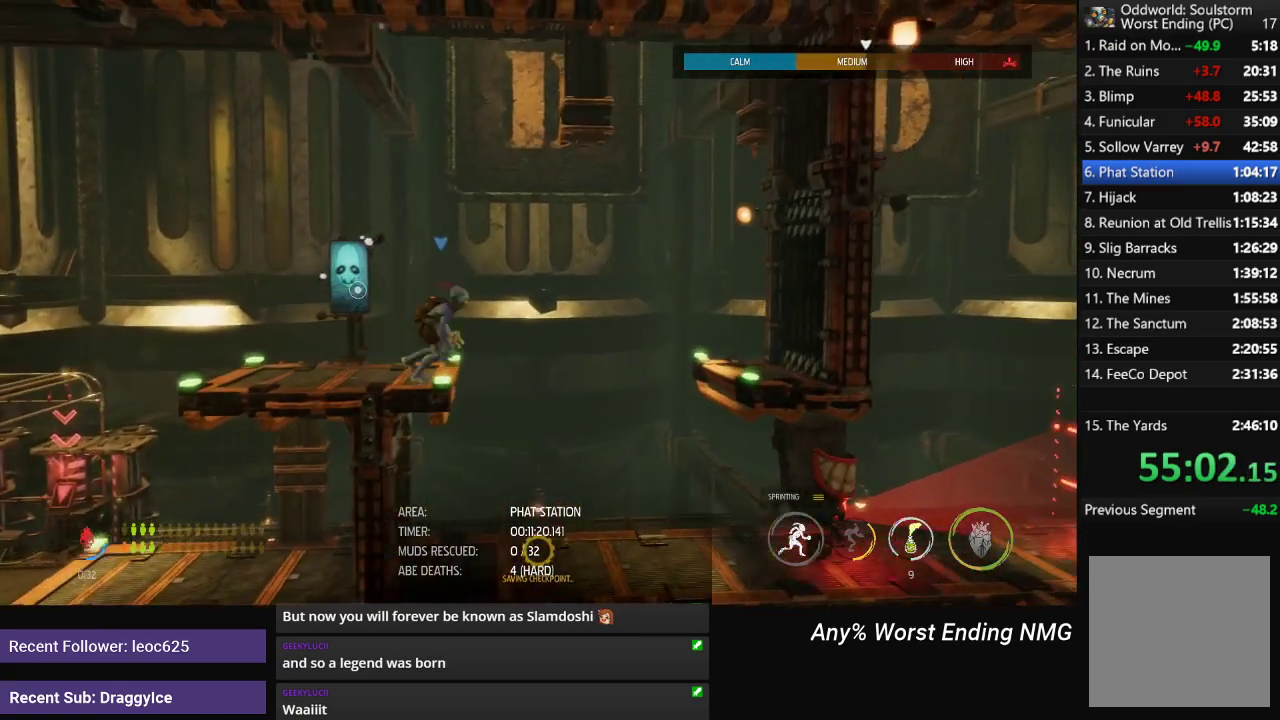
{"buttons": [], "left_stick": "center", "right_stick": "right", "events": [[33, "R1", "up"], [150, "left_stick", "center"], [267, "right_stick", "right"]]}
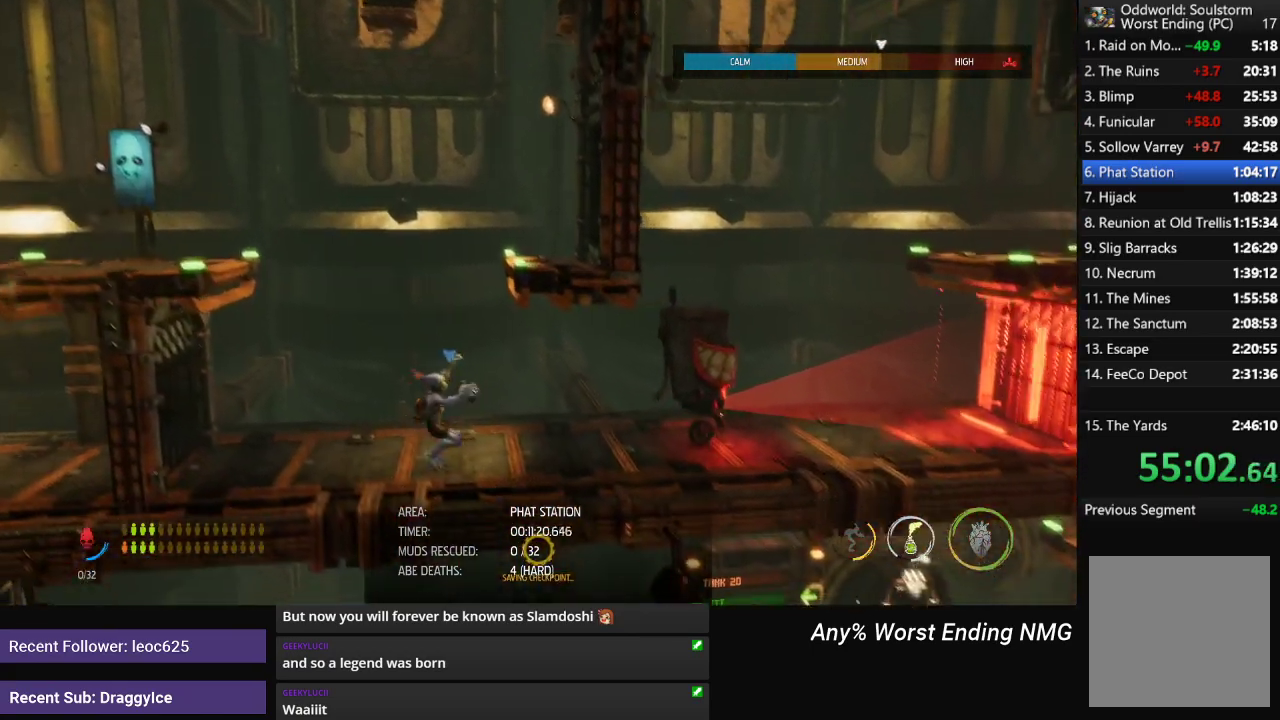
{"buttons": [], "left_stick": "right", "right_stick": "down-right", "events": [[100, "R2", "down"], [100, "right_stick", "down-right"], [217, "left_stick", "right"], [284, "R2", "up"]]}
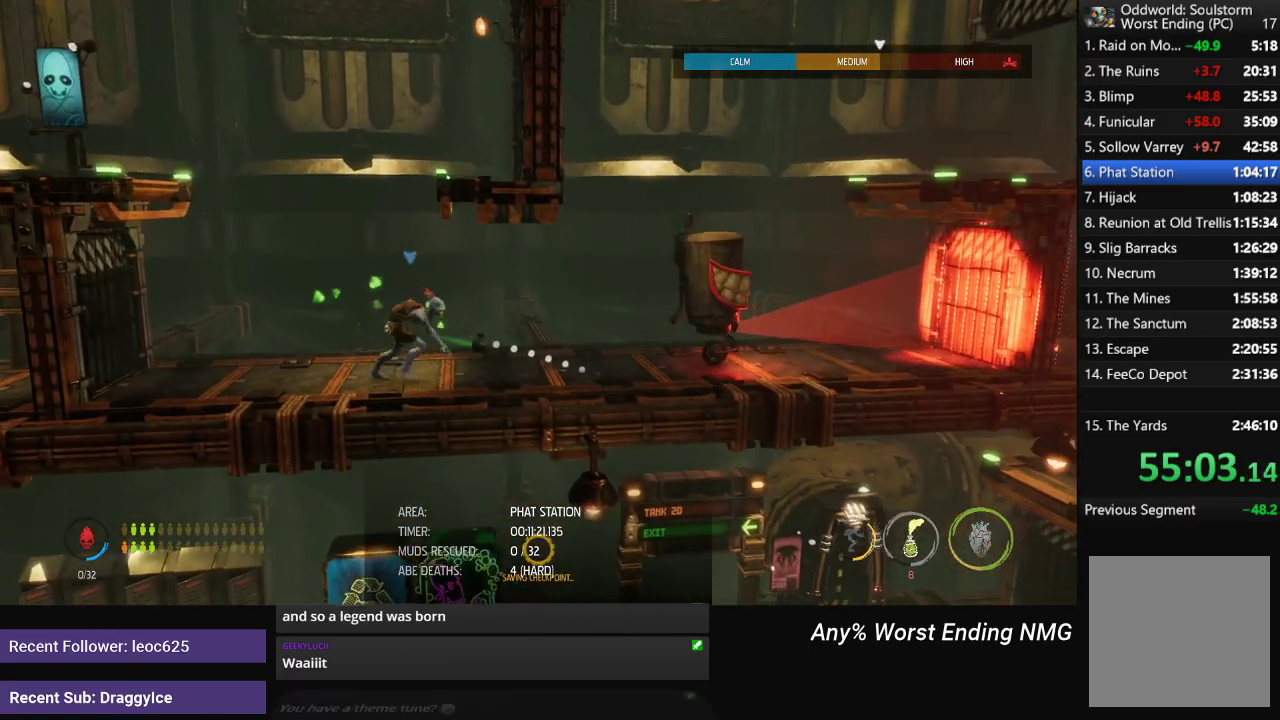
{"buttons": ["R1"], "left_stick": "center", "right_stick": "center", "events": [[134, "R1", "down"], [134, "right_stick", "right"], [217, "right_stick", "center"], [434, "left_stick", "center"]]}
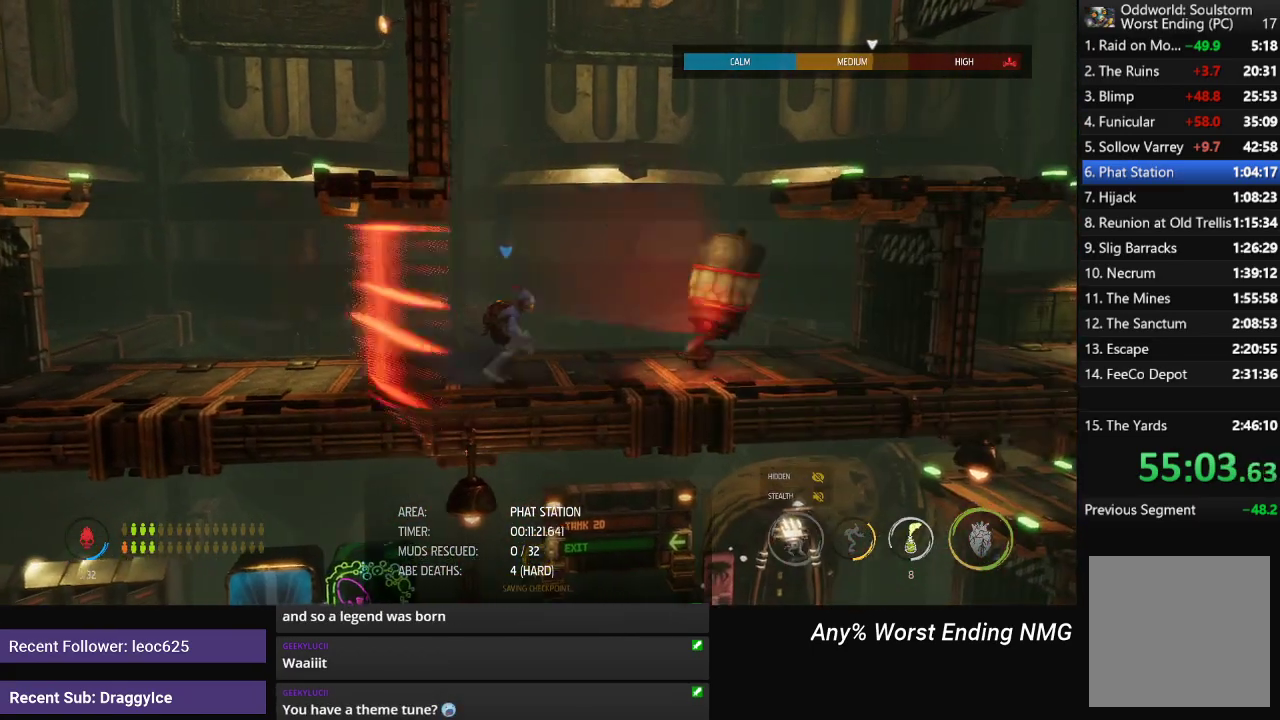
{"buttons": ["R1"], "left_stick": "center", "right_stick": "center", "events": []}
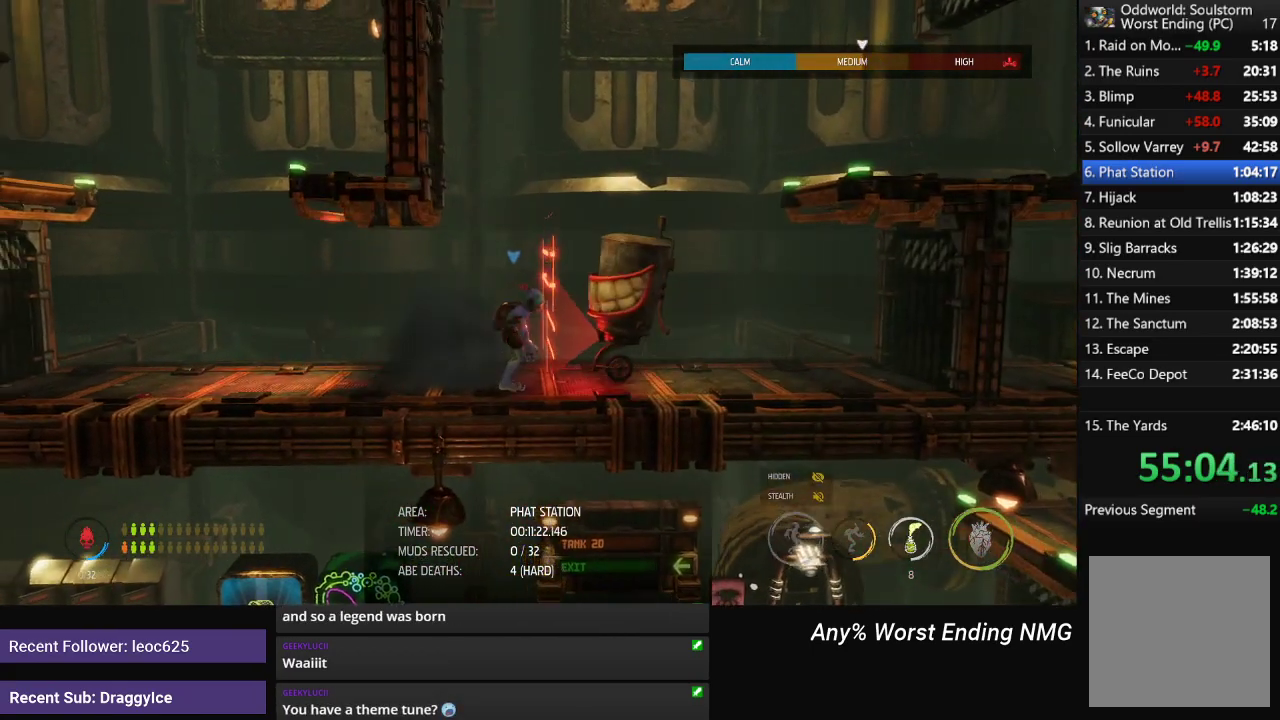
{"buttons": ["R1"], "left_stick": "center", "right_stick": "center", "events": []}
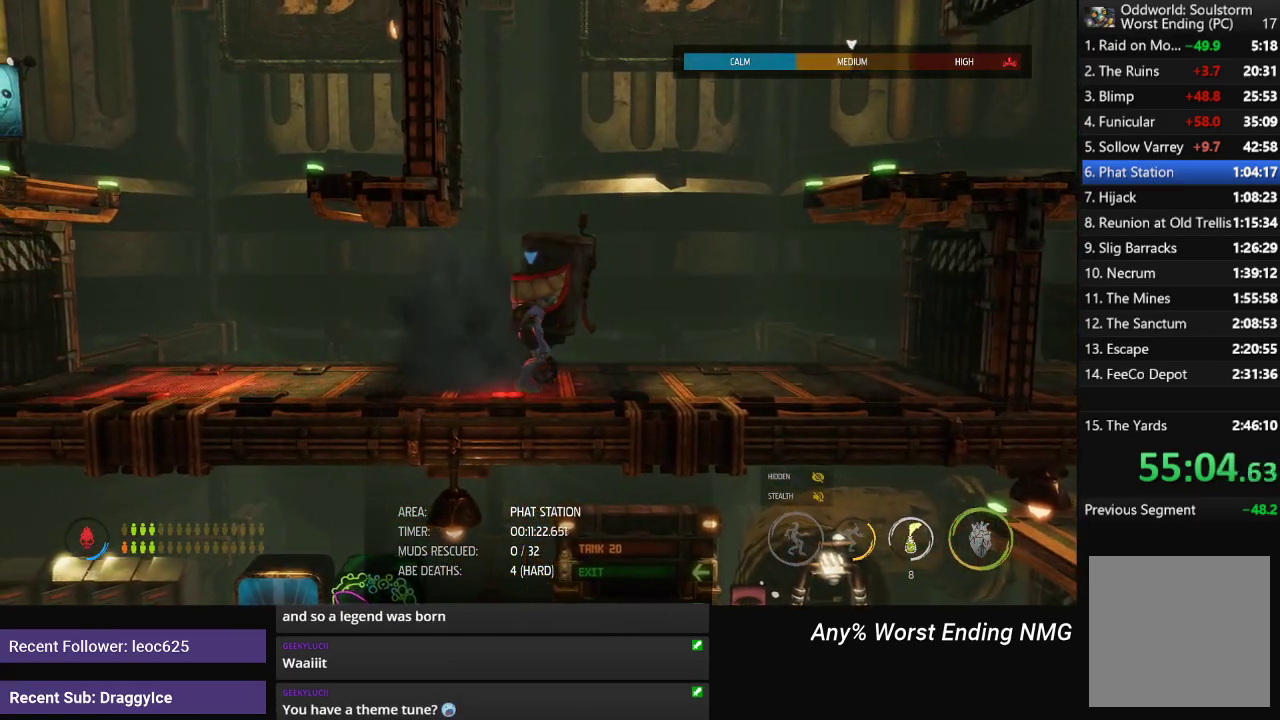
{"buttons": ["A", "R1"], "left_stick": "right", "right_stick": "center", "events": [[16, "left_stick", "right"], [283, "A", "down"]]}
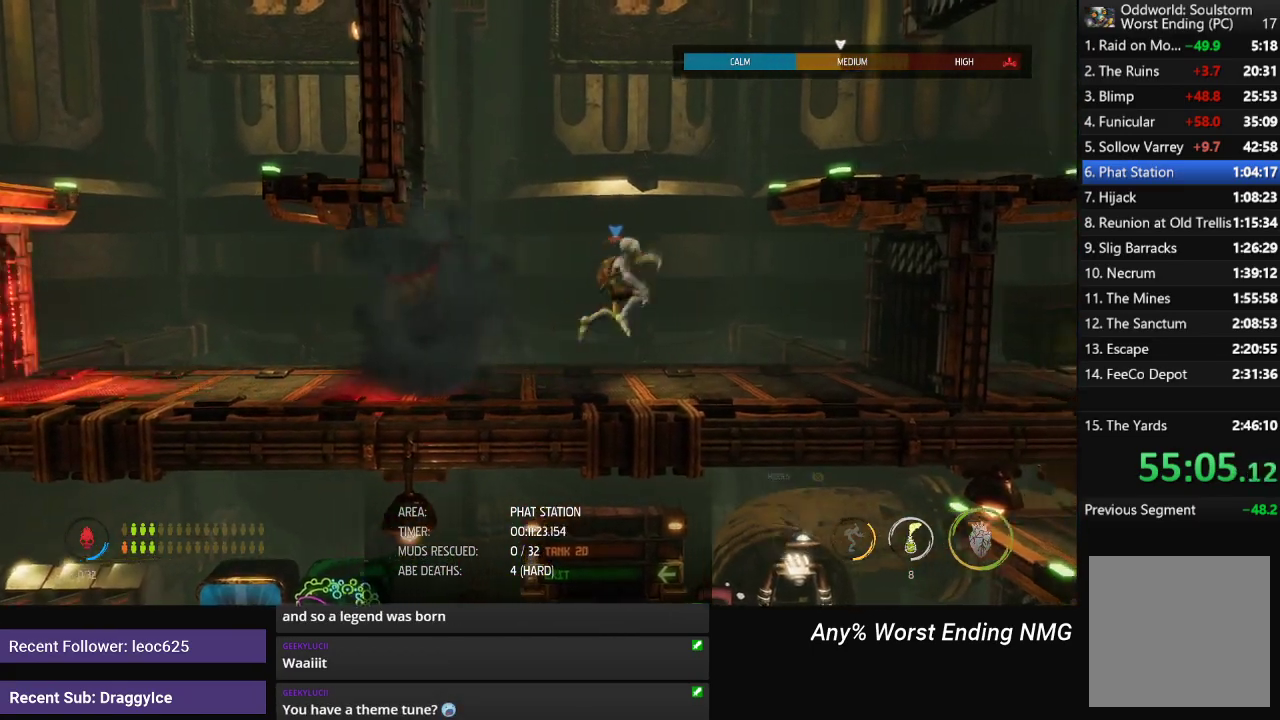
{"buttons": ["R1"], "left_stick": "right", "right_stick": "center", "events": [[17, "A", "up"], [117, "A", "down"], [484, "A", "up"]]}
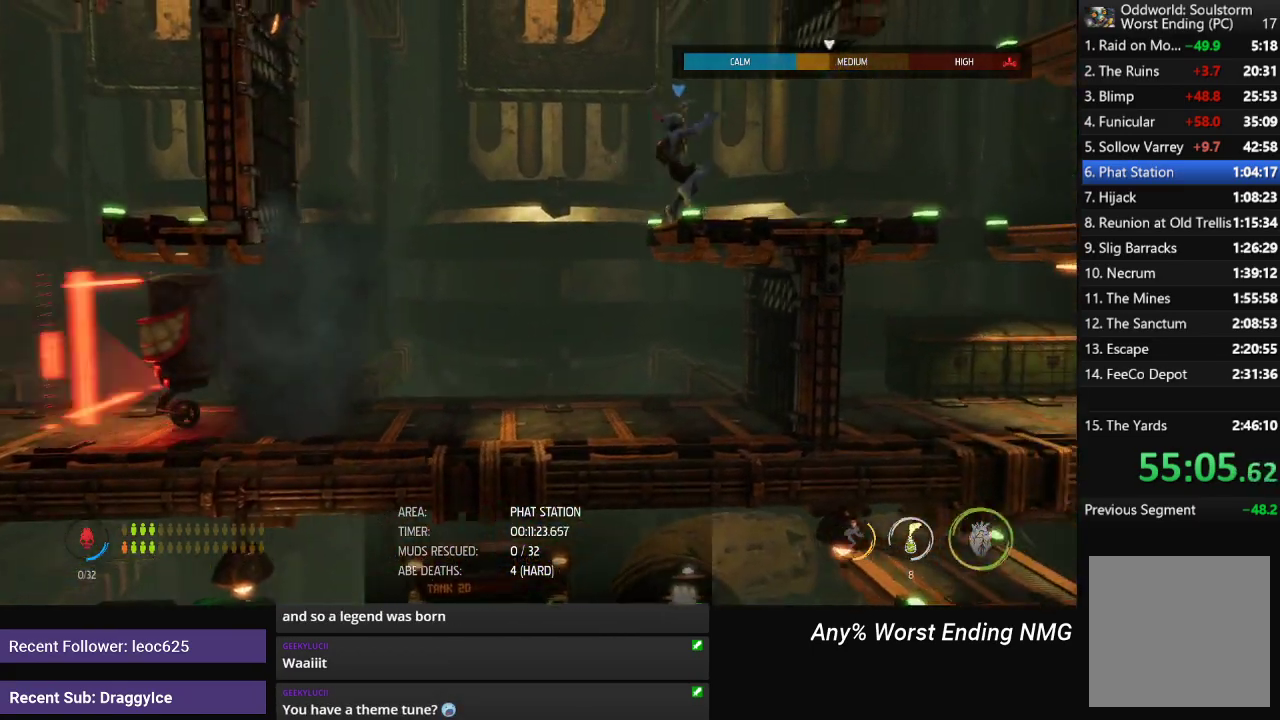
{"buttons": ["R1"], "left_stick": "right", "right_stick": "center", "events": []}
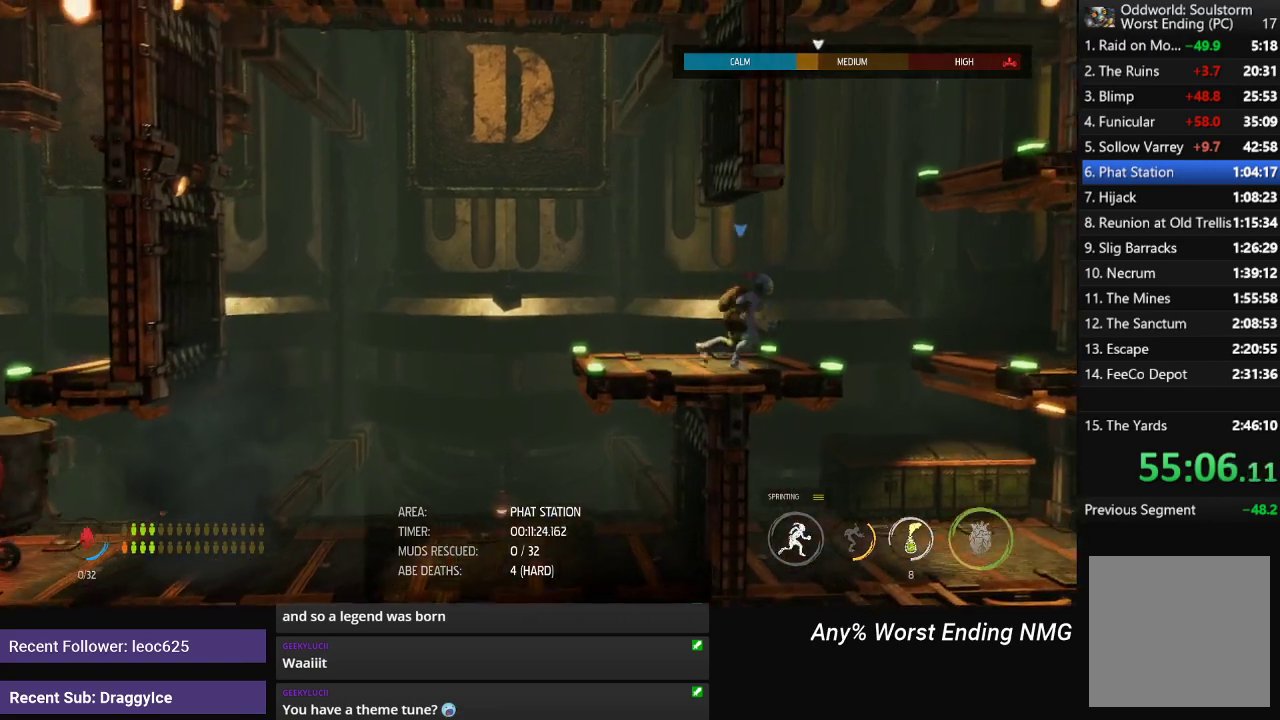
{"buttons": ["R1"], "left_stick": "center", "right_stick": "center"}
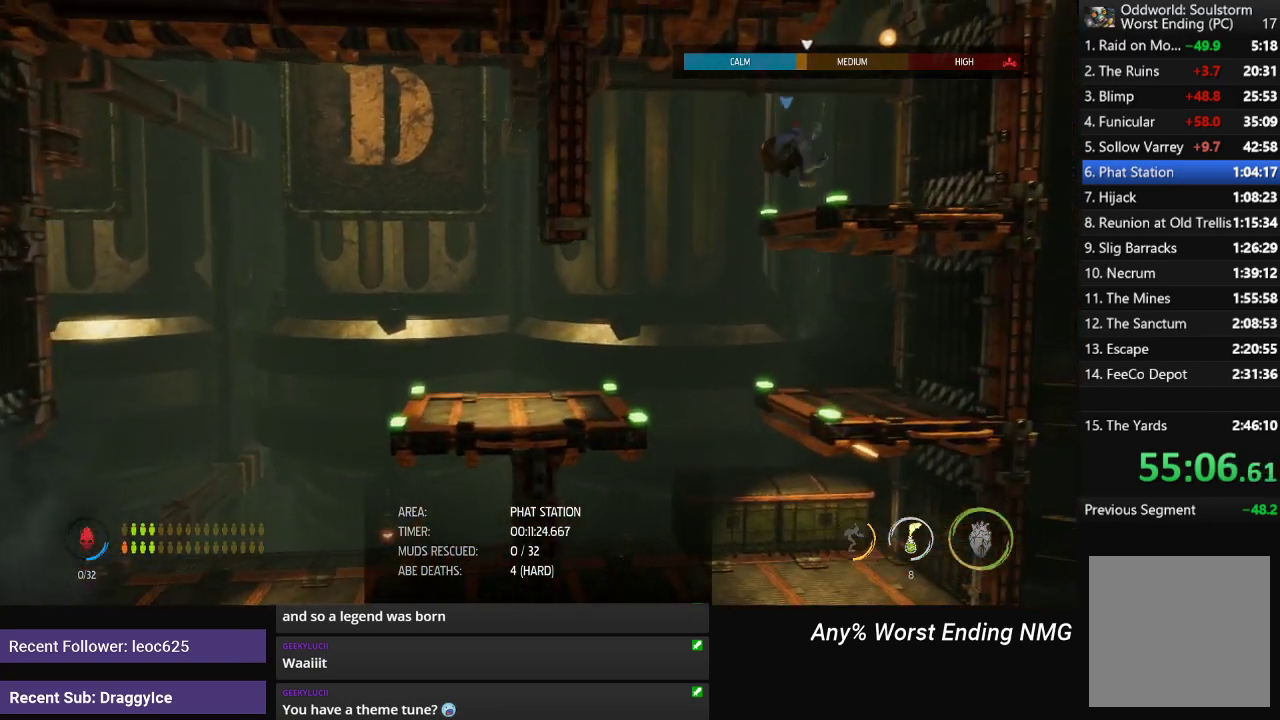
{"buttons": ["A", "R1"], "left_stick": "right", "right_stick": "center"}
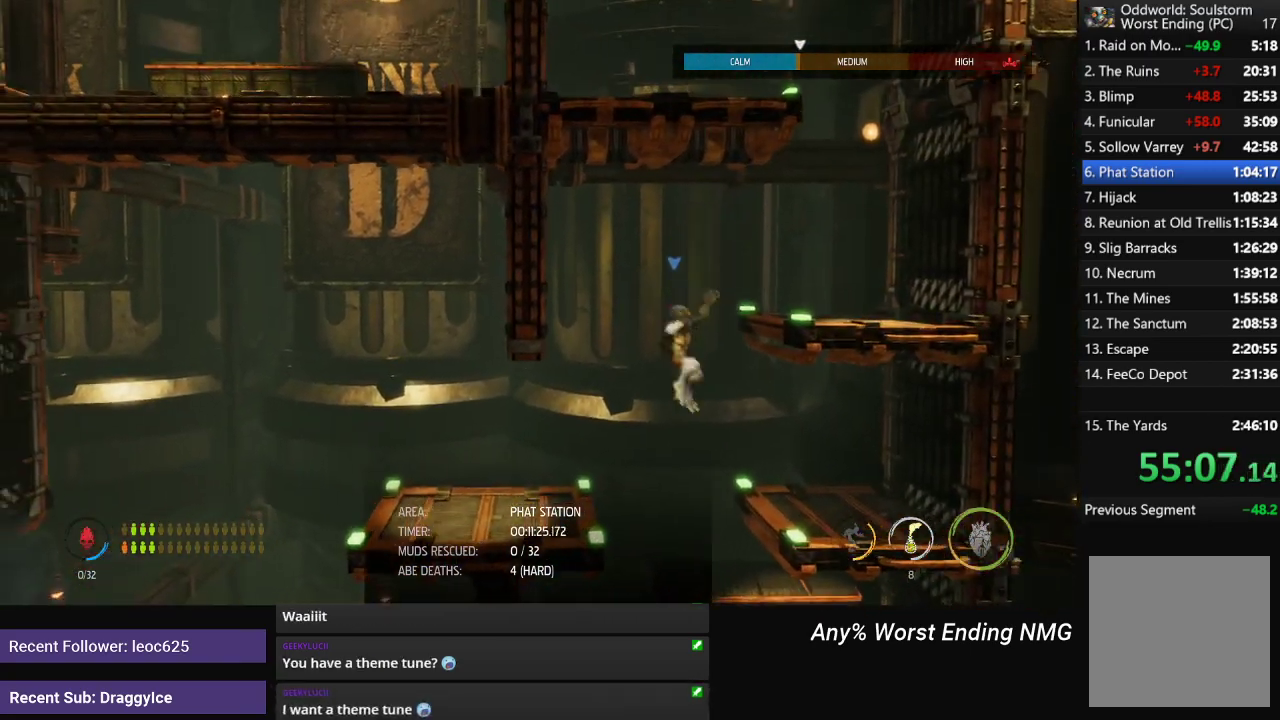
{"buttons": ["R1"], "left_stick": "center", "right_stick": "center", "events": [[250, "A", "up"], [317, "left_stick", "center"]]}
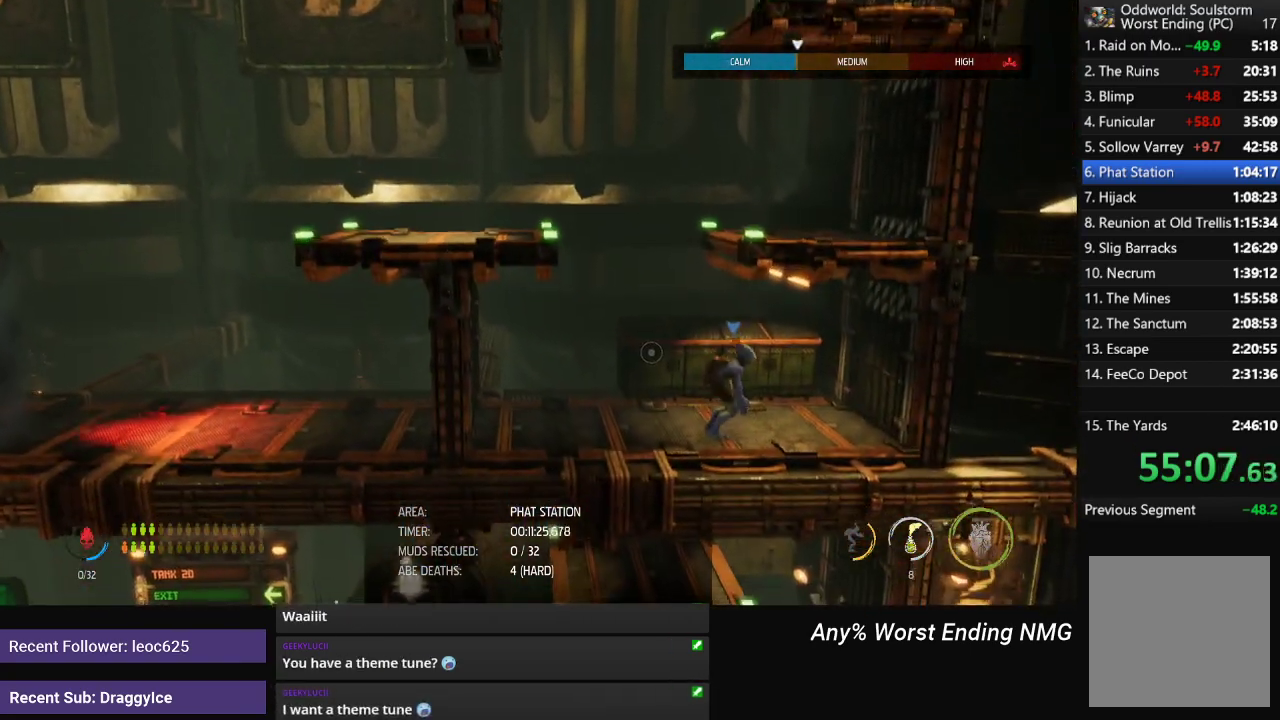
{"buttons": ["R1"], "left_stick": "up", "right_stick": "center", "events": [[66, "A", "down"], [150, "A", "up"], [200, "A", "down"], [267, "A", "up"], [317, "A", "down"], [383, "left_stick", "up"], [400, "A", "up"]]}
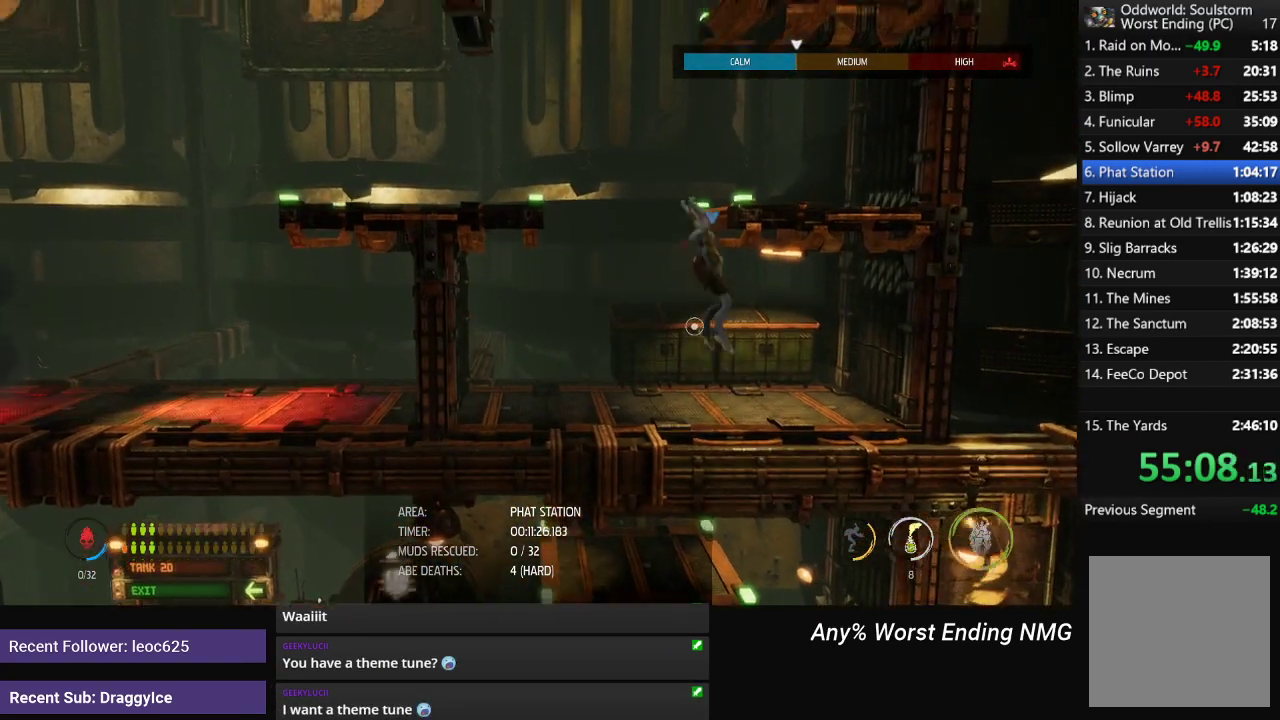
{"buttons": ["R1"], "left_stick": "center", "right_stick": "center", "events": [[50, "A", "down"], [100, "A", "up"], [300, "A", "down"], [350, "left_stick", "center"], [367, "A", "up"], [417, "A", "down"], [484, "A", "up"]]}
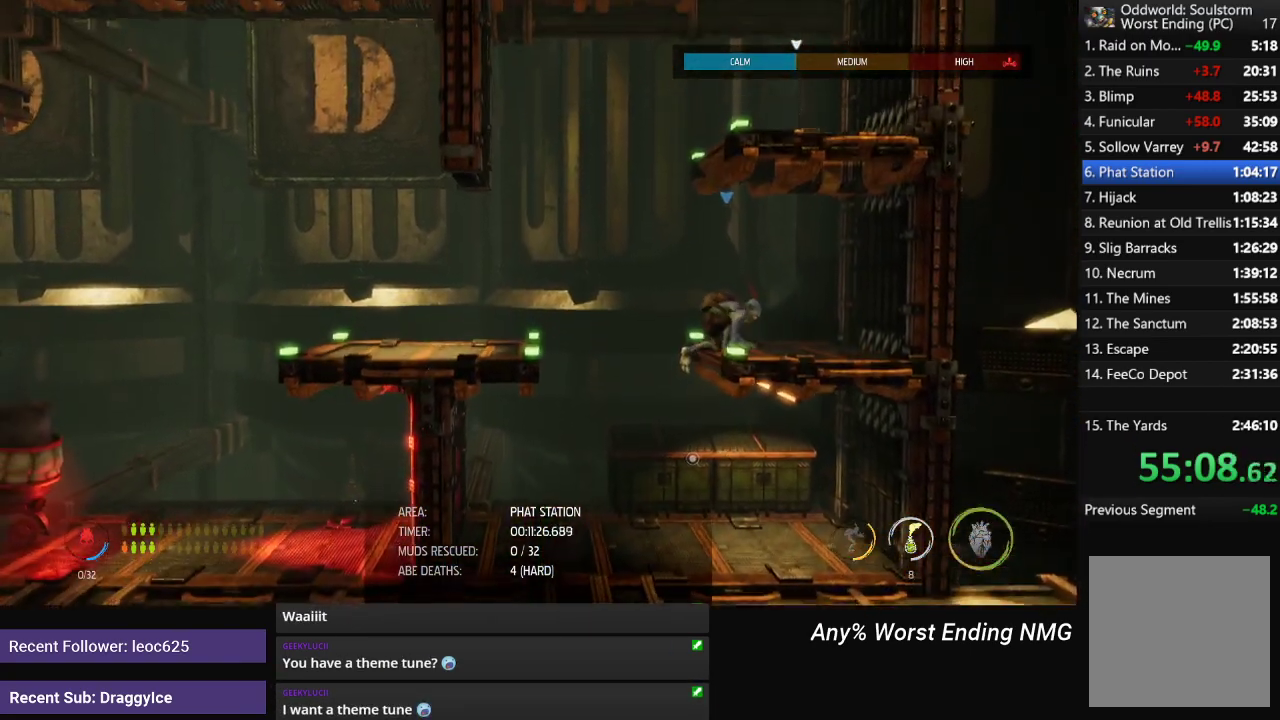
{"buttons": ["R1"], "left_stick": "center", "right_stick": "center", "events": [[33, "A", "down"], [100, "A", "up"], [166, "A", "down"], [217, "A", "up"], [283, "A", "down"], [333, "A", "up"], [417, "A", "down"], [467, "A", "up"]]}
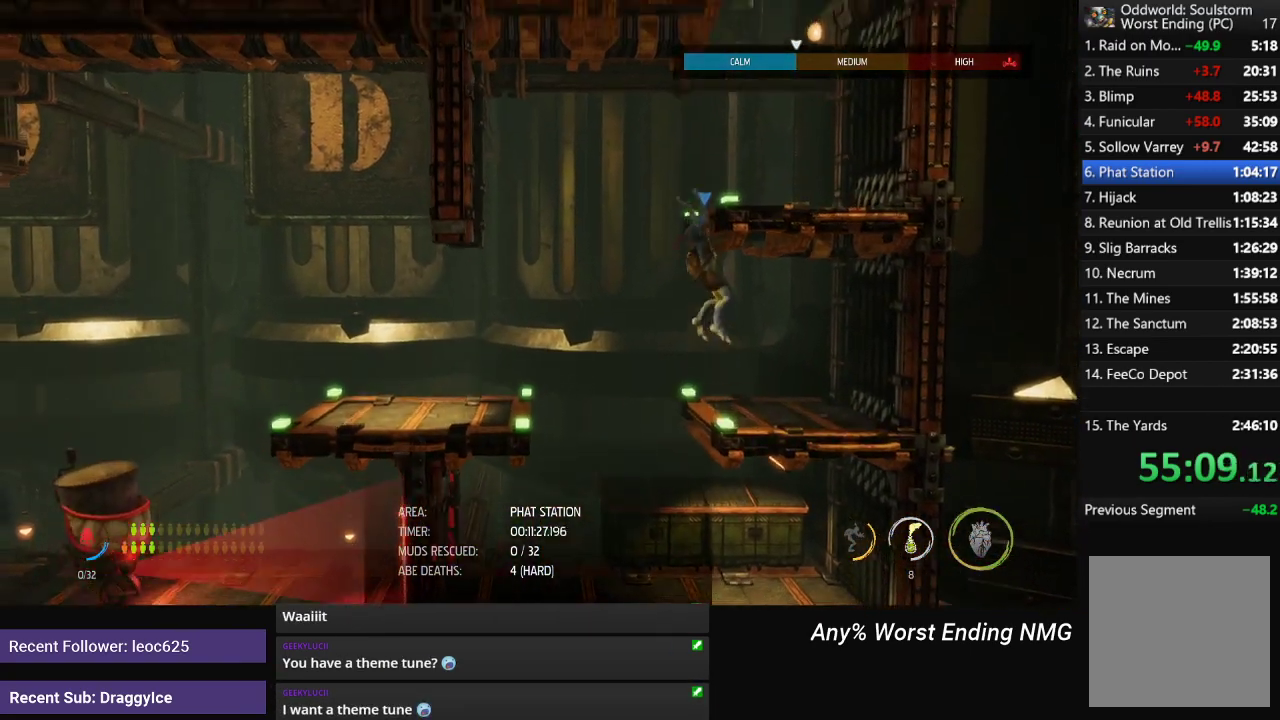
{"buttons": ["R1"], "left_stick": "center", "right_stick": "center", "events": [[17, "A", "down"], [84, "A", "up"], [84, "left_stick", "up"], [284, "A", "down"], [384, "A", "up"], [401, "left_stick", "center"], [434, "A", "down"], [484, "A", "up"]]}
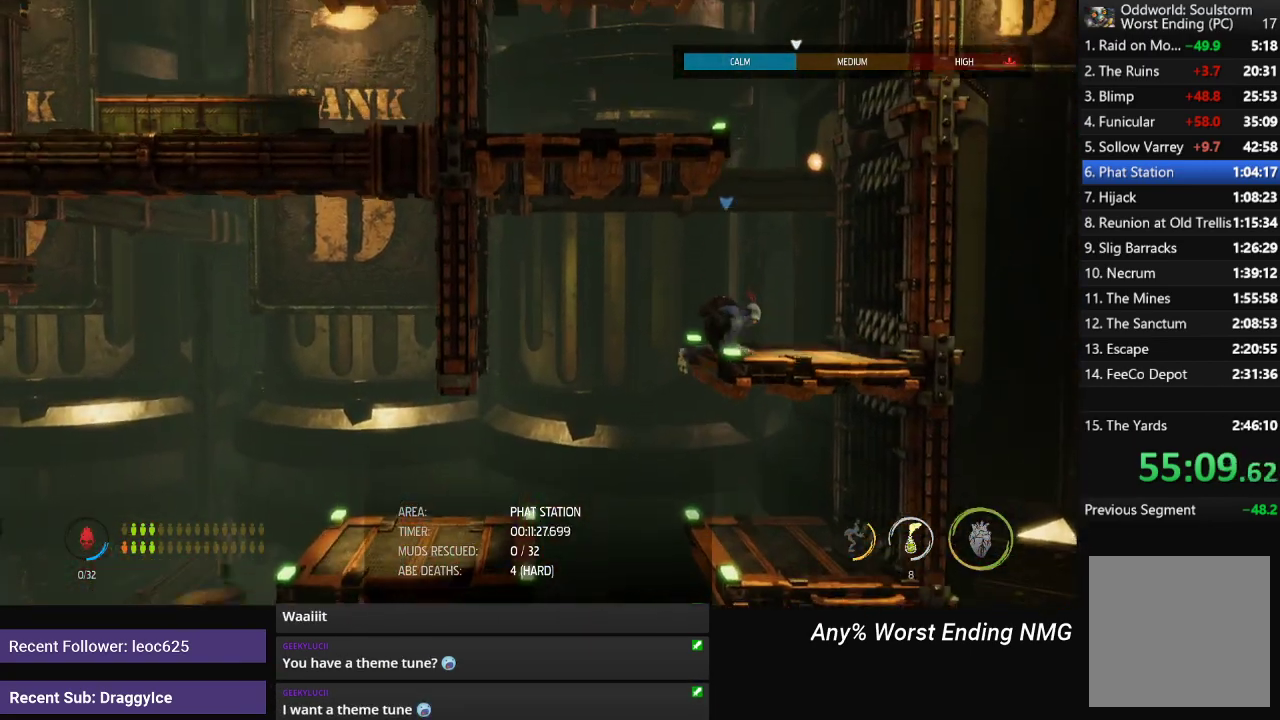
{"buttons": ["R1"], "left_stick": "center", "right_stick": "center", "events": [[50, "A", "down"], [116, "A", "up"], [183, "A", "down"], [233, "A", "up"], [283, "A", "down"], [333, "A", "up"], [417, "A", "down"], [467, "A", "up"]]}
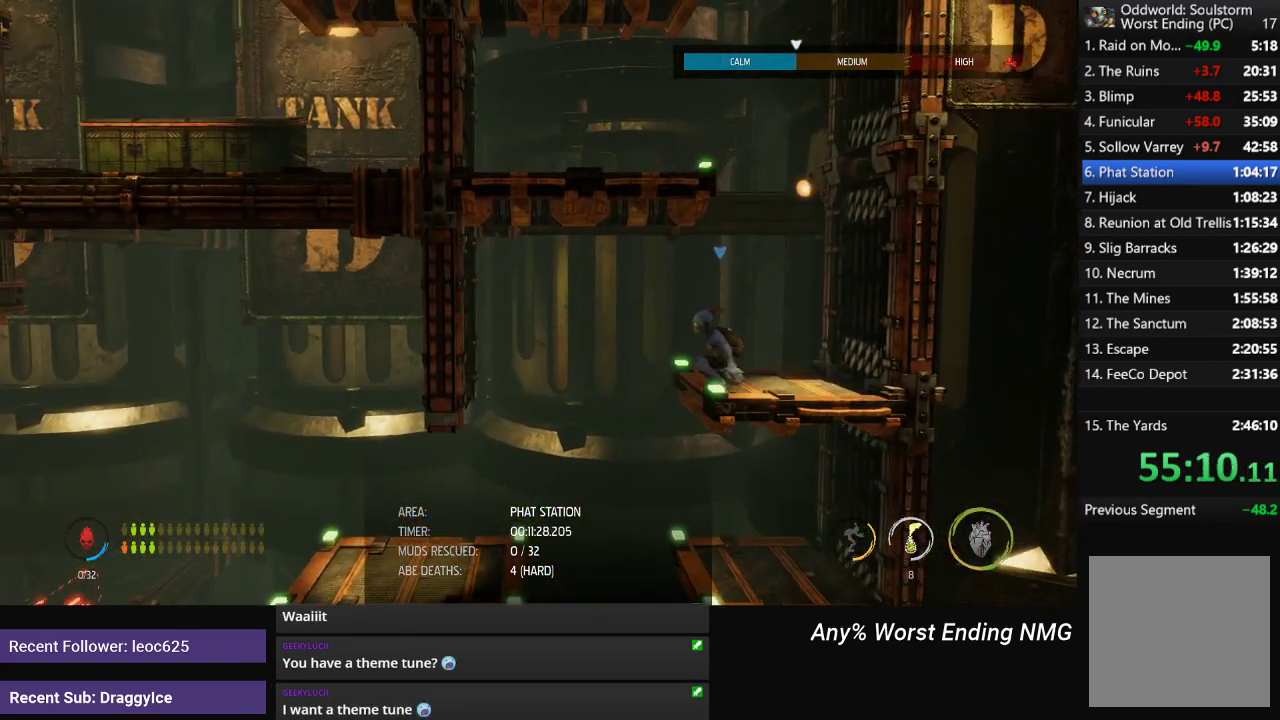
{"buttons": ["A", "R1"], "left_stick": "up", "right_stick": "center", "events": [[33, "A", "down"], [84, "A", "up"], [134, "A", "down"], [184, "left_stick", "up"], [217, "A", "up"], [267, "A", "down"], [334, "A", "up"], [501, "A", "down"]]}
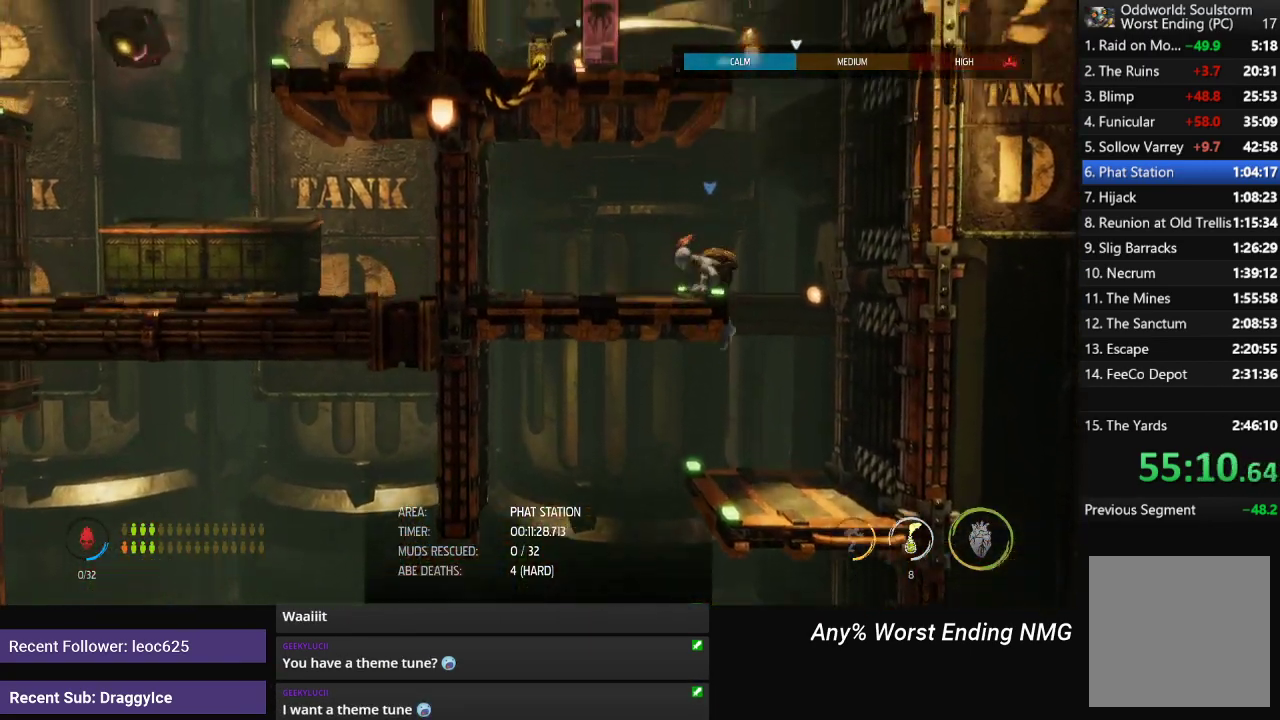
{"buttons": ["A", "R1"], "left_stick": "center", "right_stick": "center", "events": [[16, "left_stick", "center"], [83, "A", "up"], [133, "A", "down"], [183, "A", "up"], [250, "A", "down"], [300, "A", "up"], [383, "A", "down"], [433, "A", "up"], [500, "A", "down"]]}